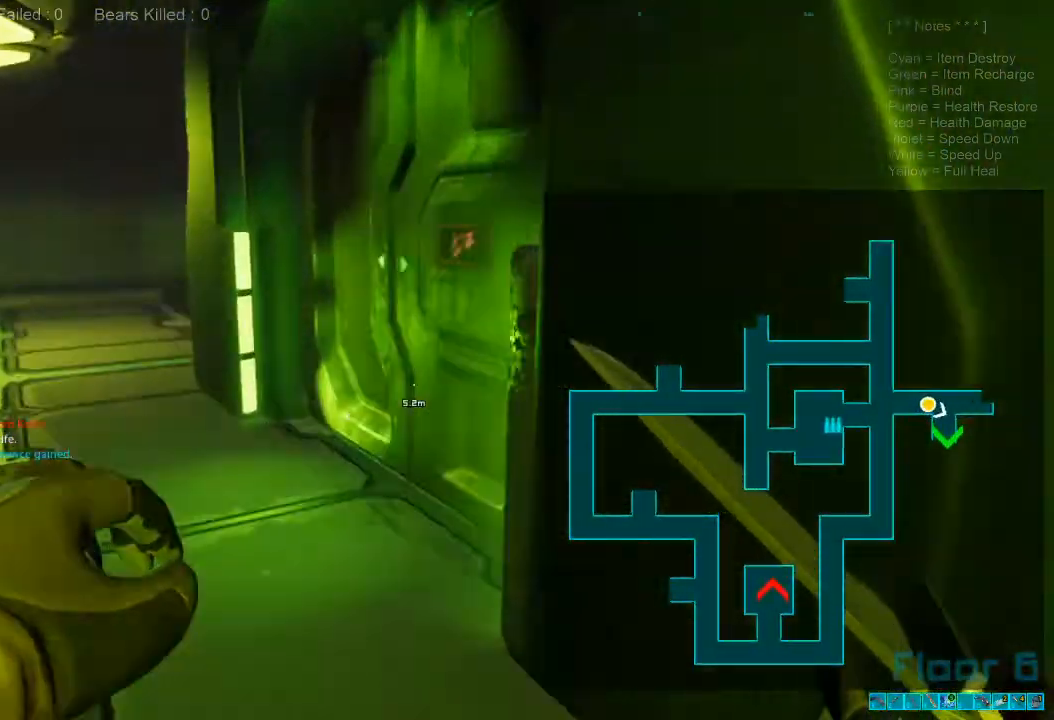
Gameplay with keyboard and mouse; each line is a JSON object with the keys and mouse buttons held at the frame after it. "events" lists presses ("down") and releases ("up") of "1", "2", "3", "4", "a", "alt", "c", "caps_lock", "ctrl", "d", "e", "f", "q", "r", "s", "shift", "space", "super", "tab", "tilde", "v", "w", "x", "z", "mouse_left", "mouse_wheel", "mouse_right", "mouse_mb4" and "mouse_mb5" between this image and that frame as [ms after this image, input, new state], when the widget could be followed in between. "mouse_left", "mouse_wheel", "mouse_right", "mouse_mb4", "mouse_mb5" = the "left", "wheel", "right", "mb4", "mb5" buttons of the "mouse" list. No other keys are recorded. "wheel" means that the mouse wheel is clicked or scrolled. Mouse movement is not recorded.
{"keys": ["a", "space"], "mouse": [], "events": [[400, "w", "up"], [500, "space", "down"]]}
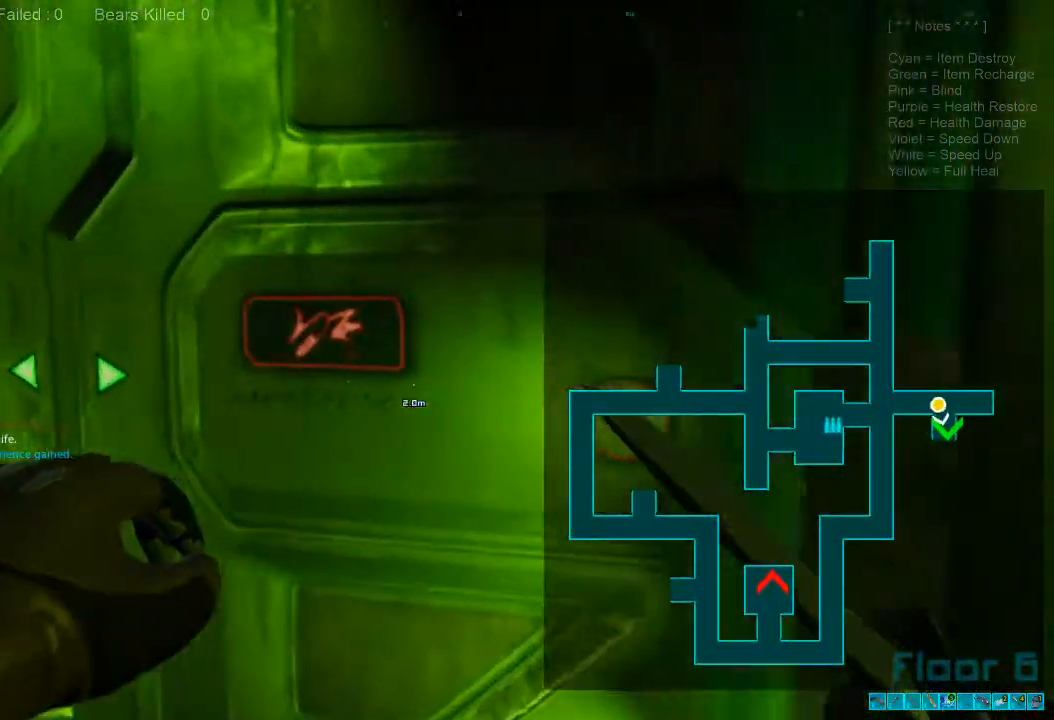
{"keys": ["a", "space"], "mouse": [], "events": [[234, "space", "up"], [367, "space", "down"]]}
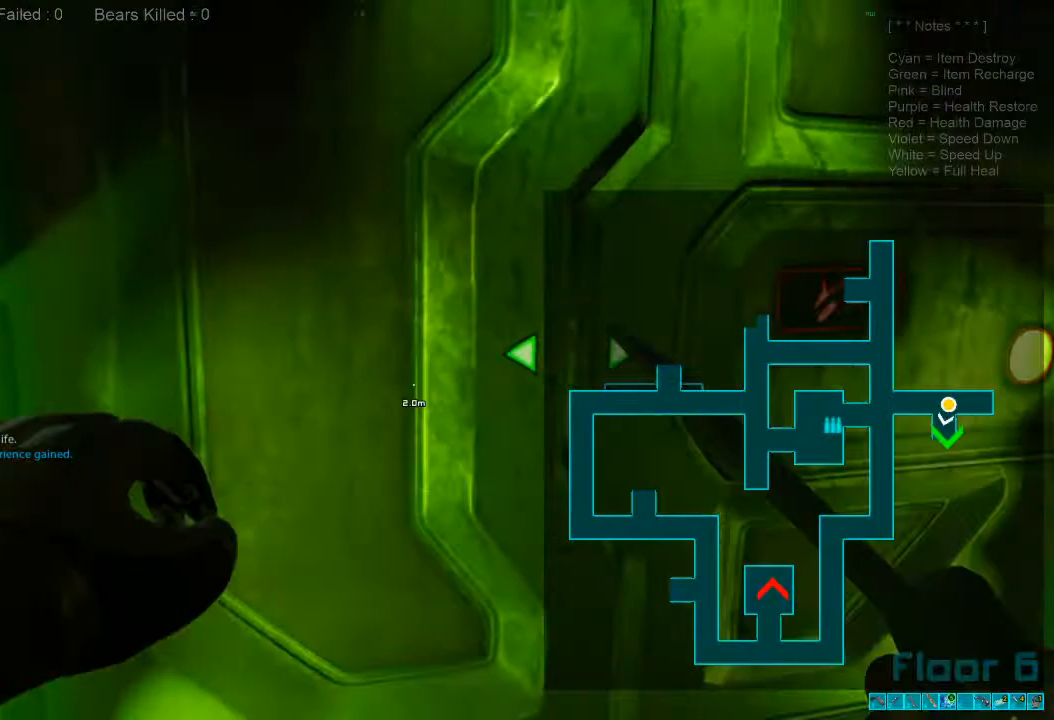
{"keys": ["a"], "mouse": [], "events": [[67, "space", "up"], [300, "caps_lock", "down"], [400, "caps_lock", "up"]]}
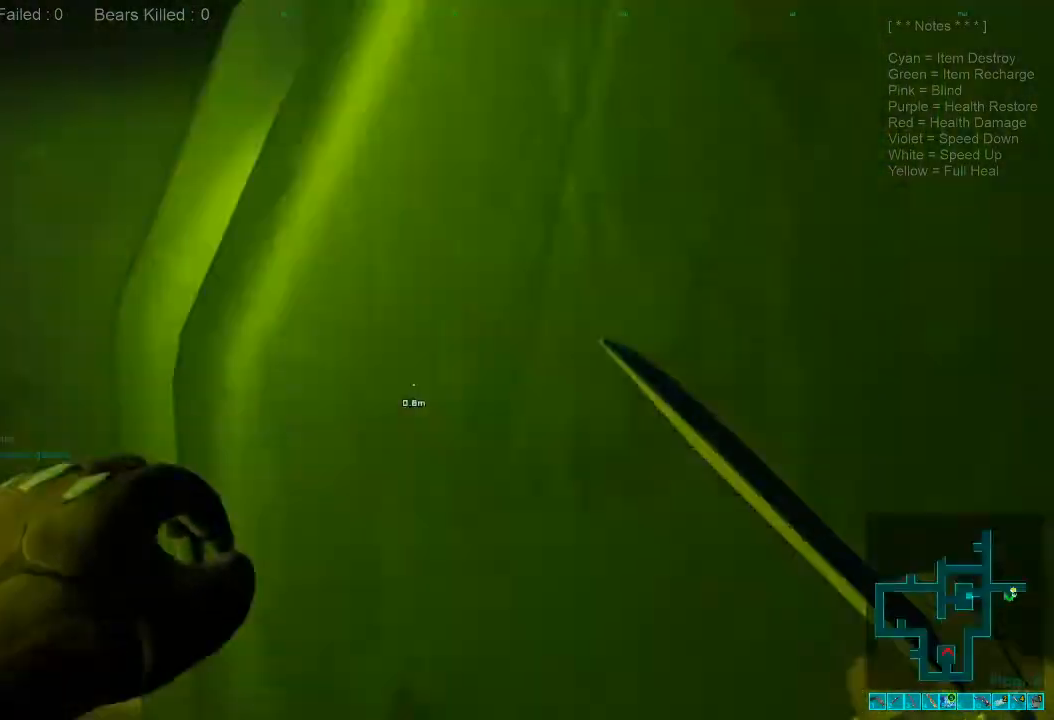
{"keys": ["a", "shift", "w"], "mouse": [], "events": [[67, "w", "down"], [334, "shift", "down"]]}
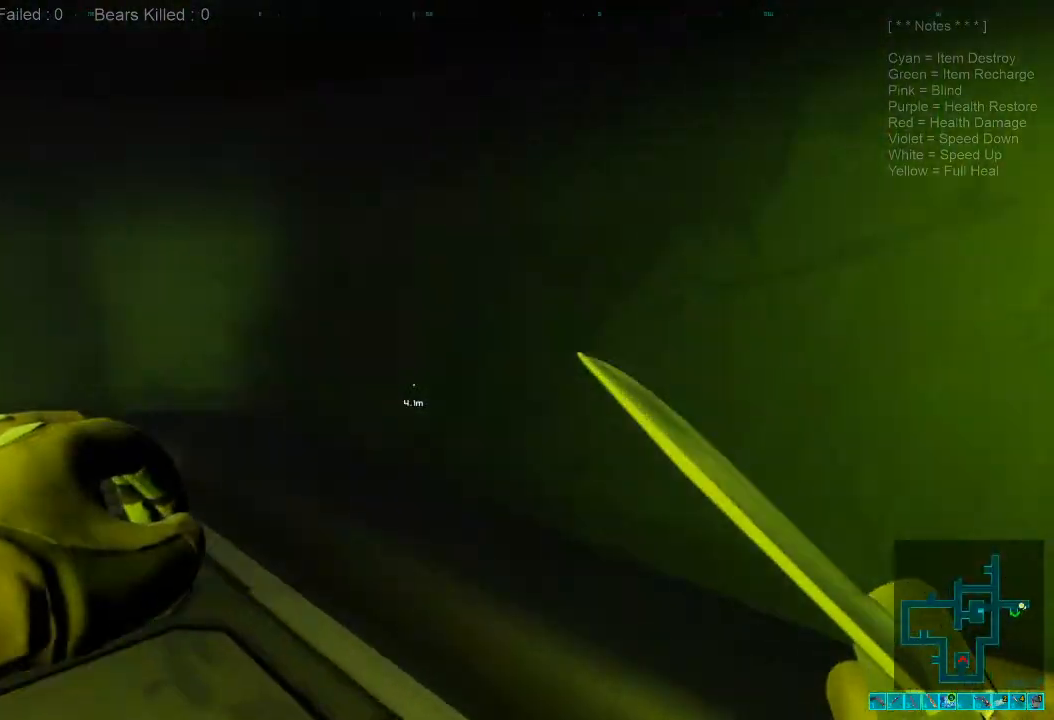
{"keys": ["a", "shift", "w"], "mouse": [], "events": [[167, "w", "up"], [467, "w", "down"]]}
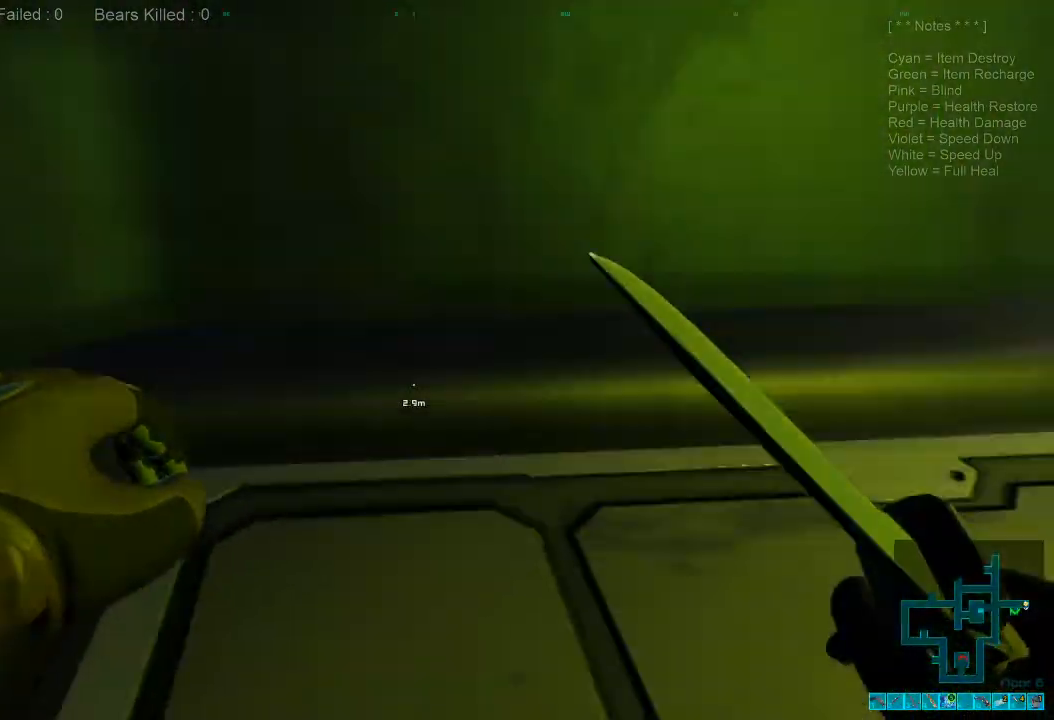
{"keys": ["d", "w"], "mouse": [], "events": [[100, "a", "up"], [100, "d", "down"], [134, "shift", "up"]]}
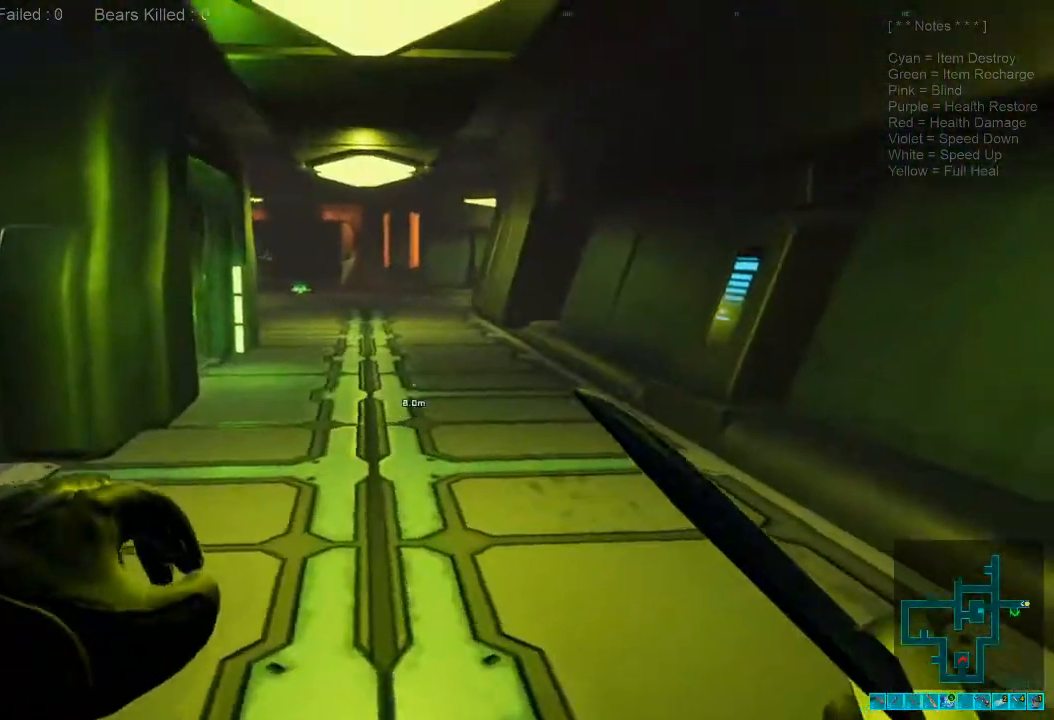
{"keys": ["w"], "mouse": [], "events": [[367, "d", "up"]]}
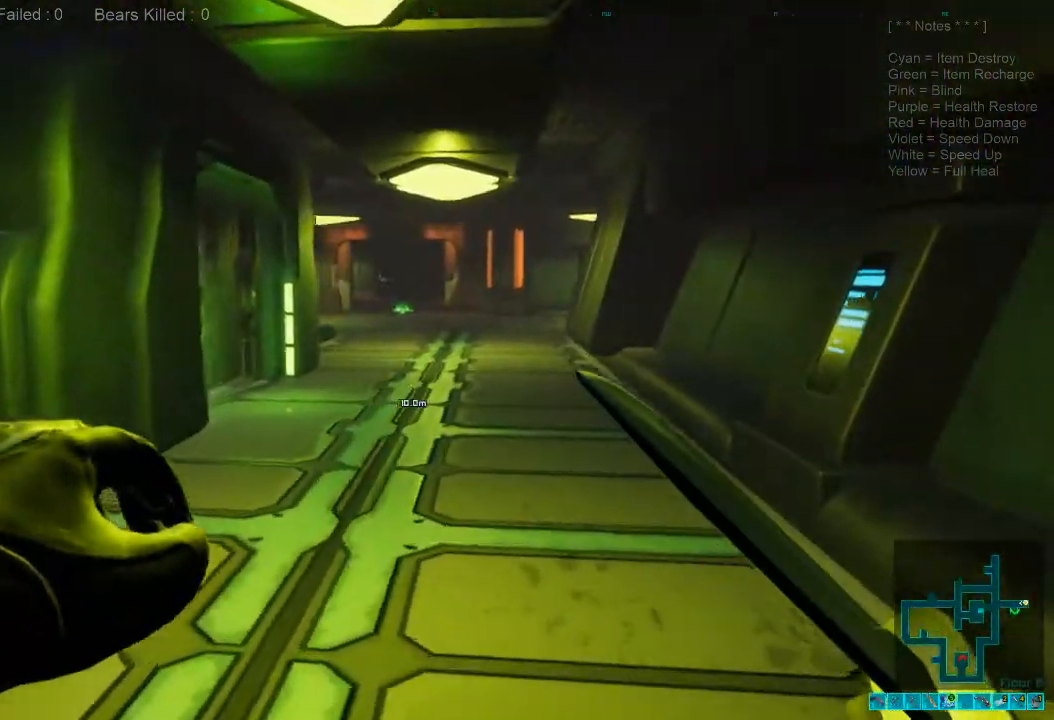
{"keys": ["shift", "w"], "mouse": [], "events": [[34, "shift", "down"]]}
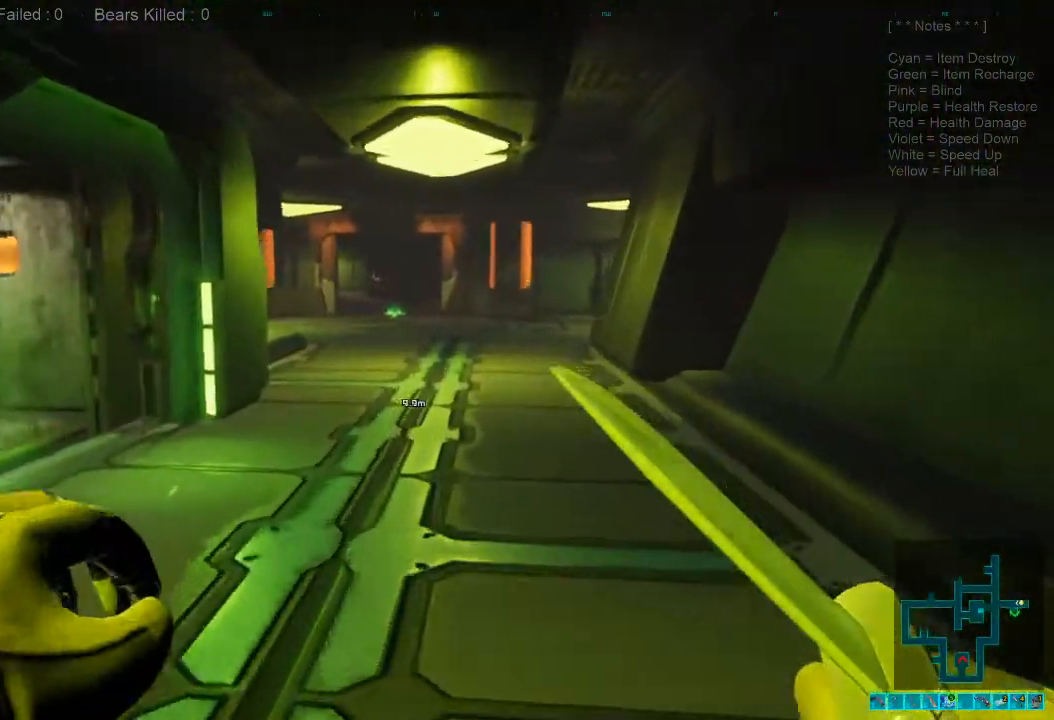
{"keys": ["d", "w"], "mouse": [], "events": [[267, "d", "down"], [300, "shift", "up"]]}
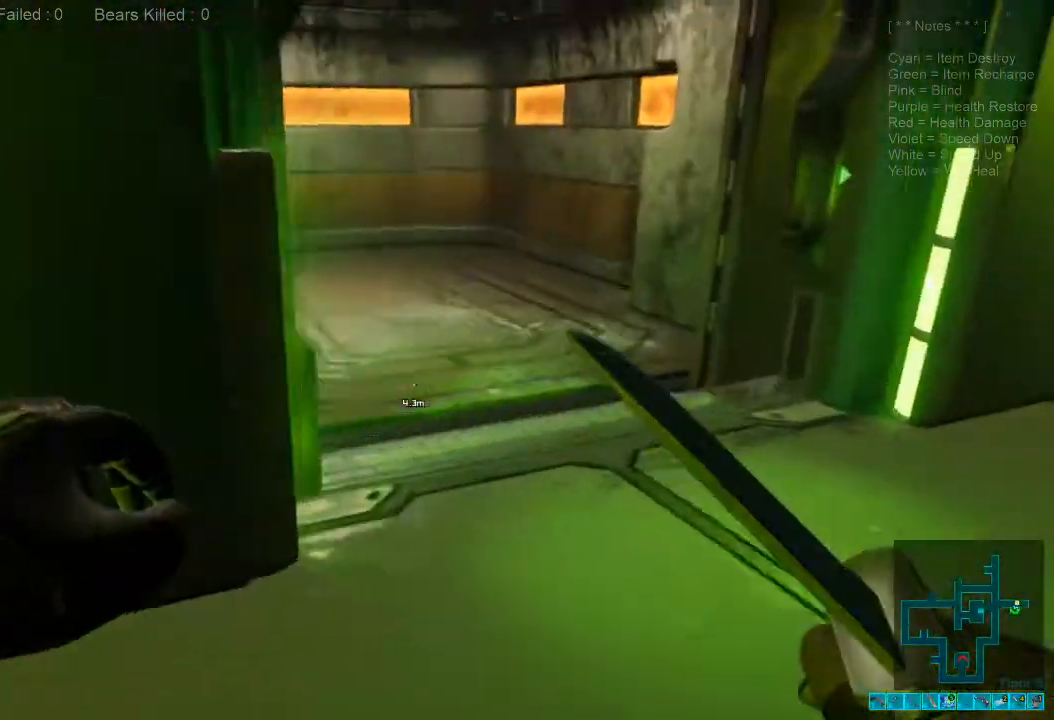
{"keys": ["w"], "mouse": [], "events": [[400, "d", "up"]]}
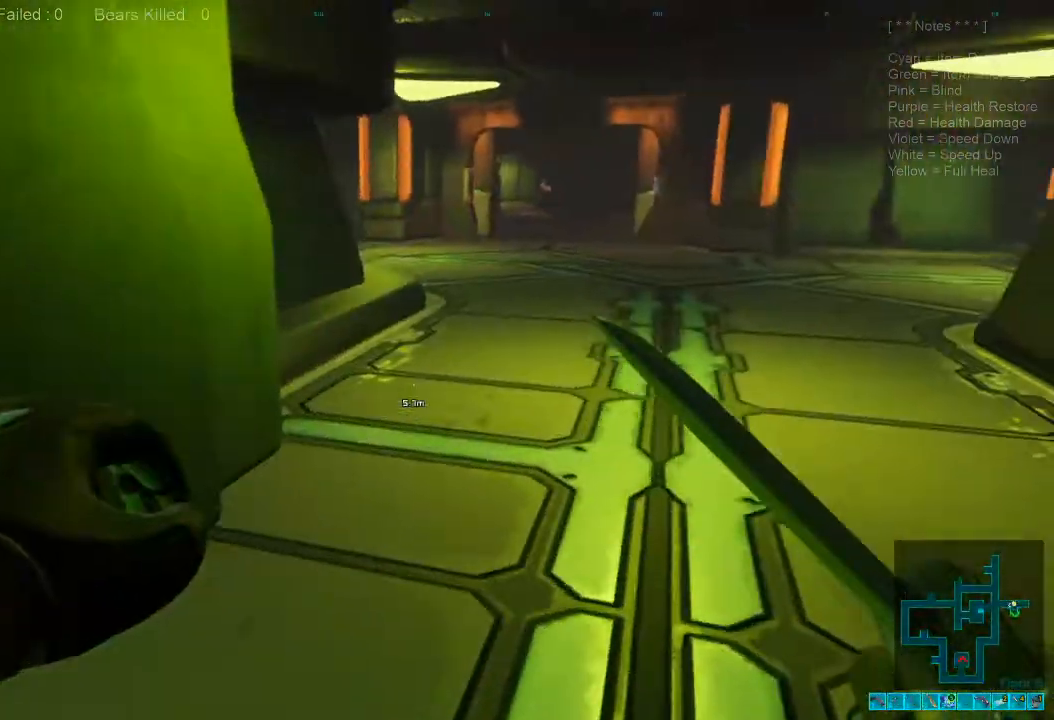
{"keys": ["w"], "mouse": [], "events": [[200, "caps_lock", "down"], [367, "caps_lock", "up"]]}
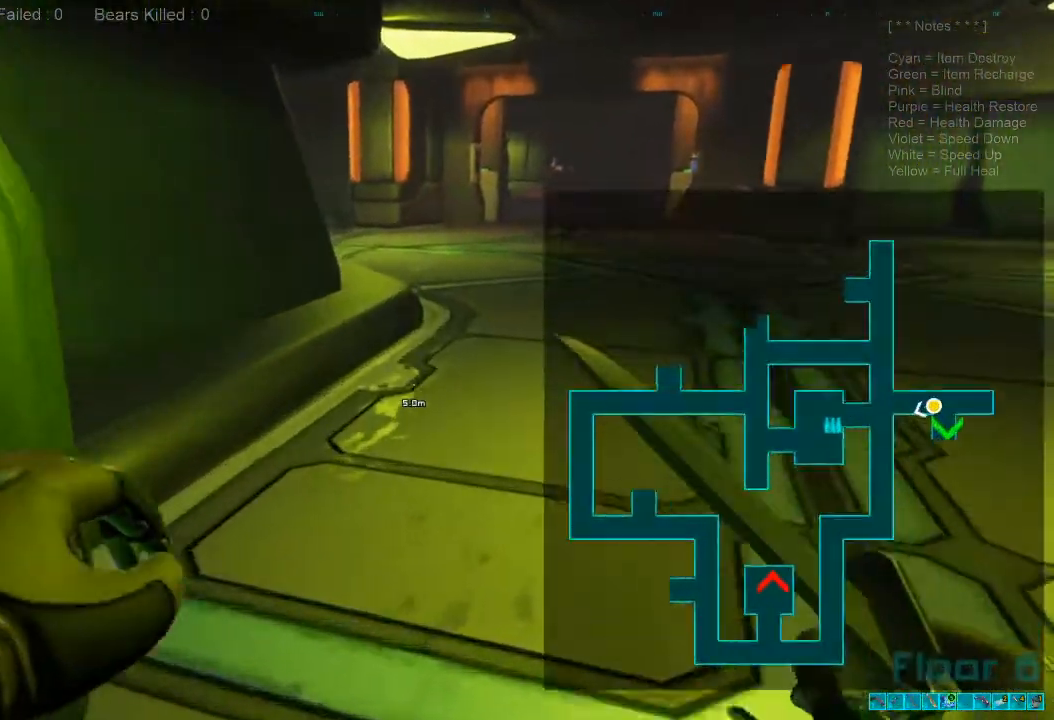
{"keys": ["w"], "mouse": [], "events": []}
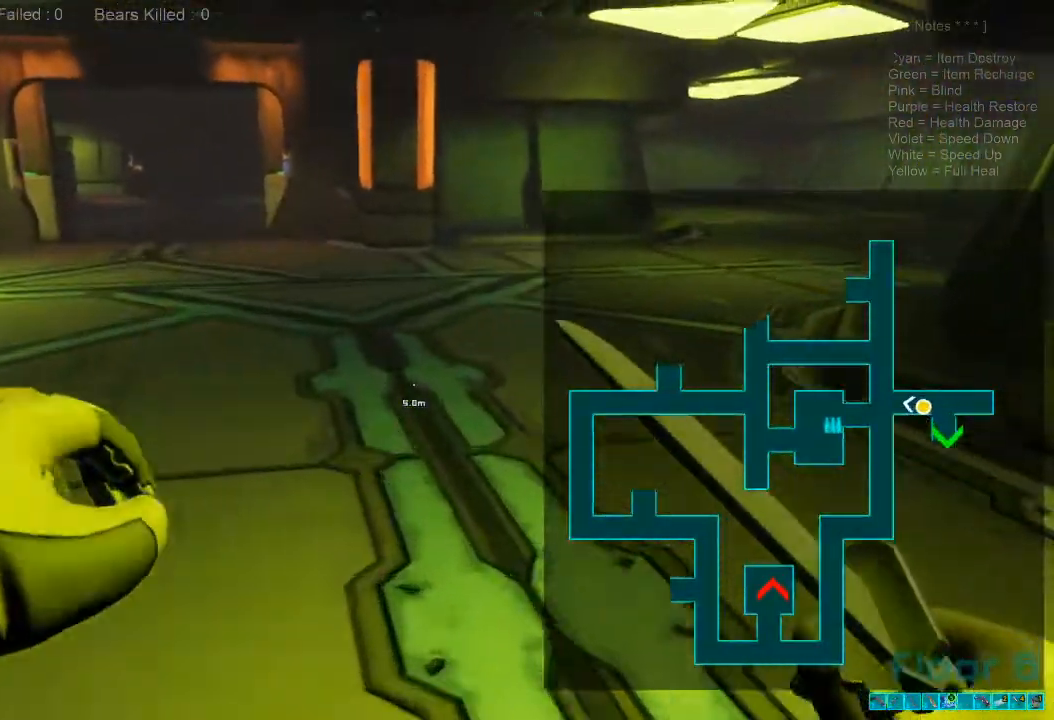
{"keys": ["w"], "mouse": [], "events": []}
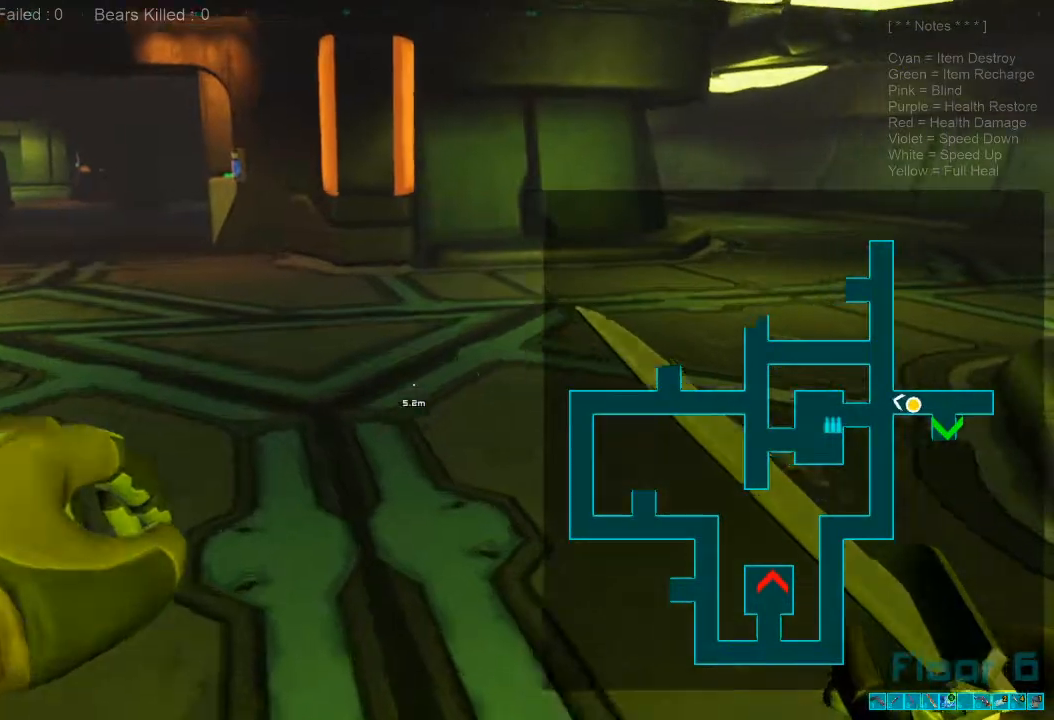
{"keys": ["w"], "mouse": [], "events": []}
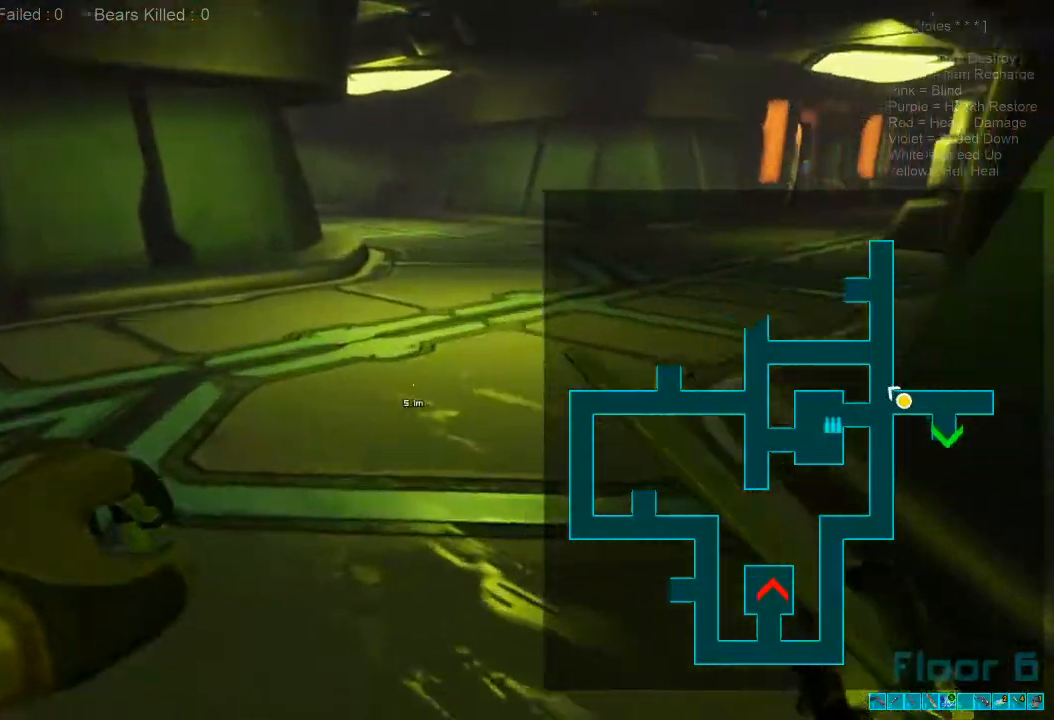
{"keys": ["w"], "mouse": [], "events": []}
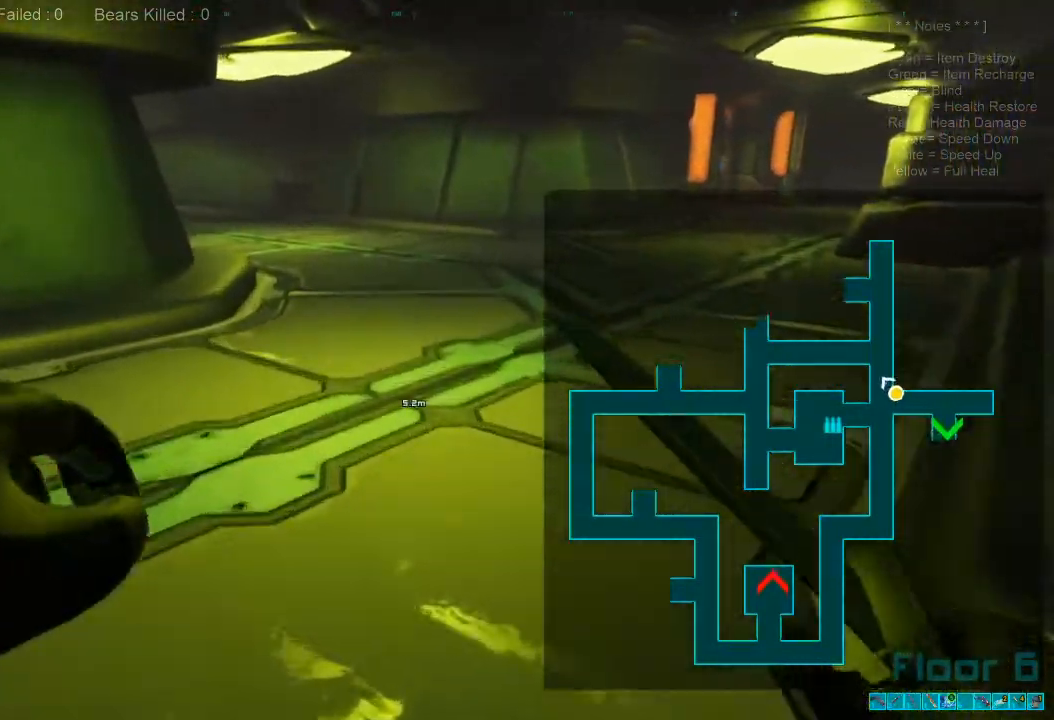
{"keys": ["w"], "mouse": [], "events": [[34, "caps_lock", "down"], [200, "caps_lock", "up"]]}
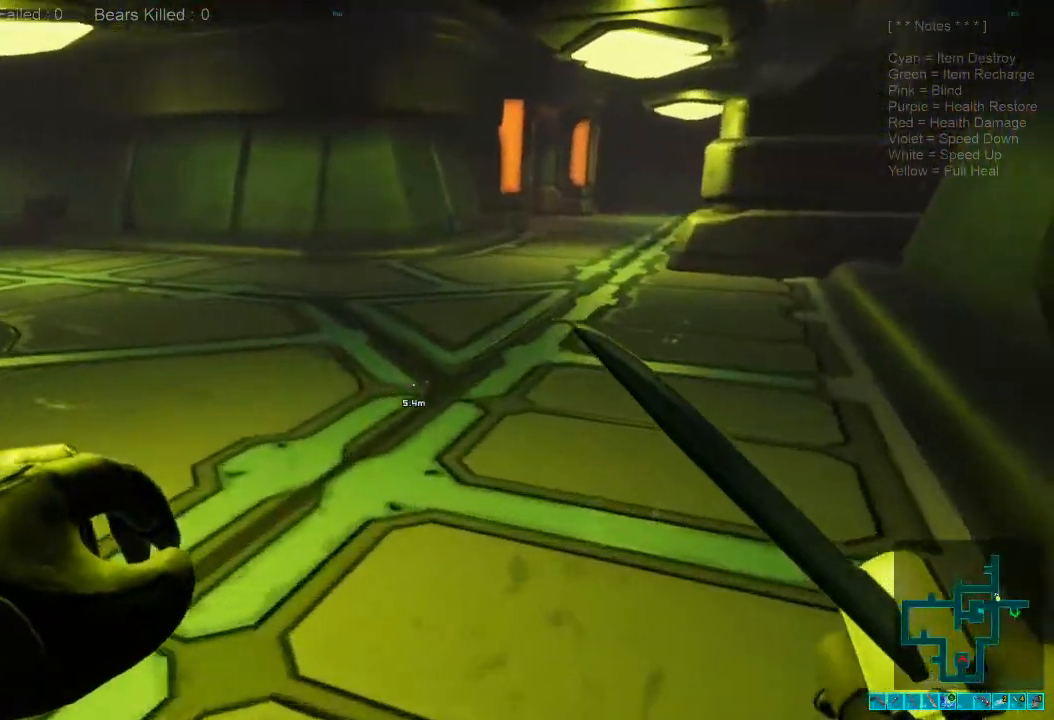
{"keys": ["shift", "w"], "mouse": [], "events": [[134, "shift", "down"]]}
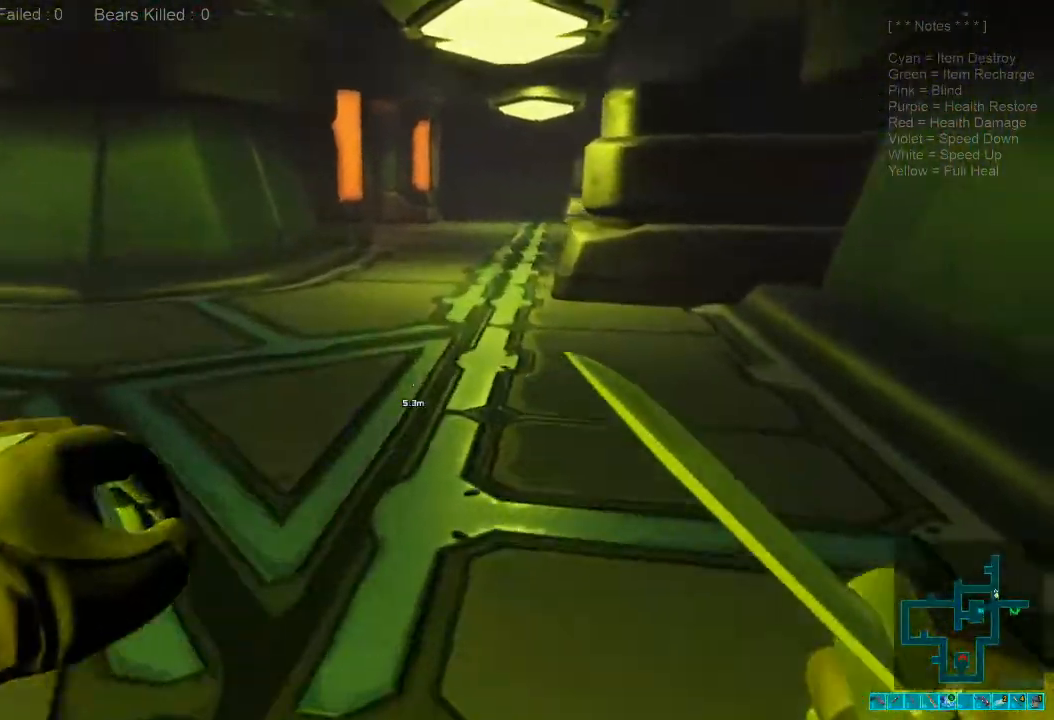
{"keys": ["caps_lock", "w"], "mouse": [], "events": [[334, "shift", "up"], [467, "caps_lock", "down"]]}
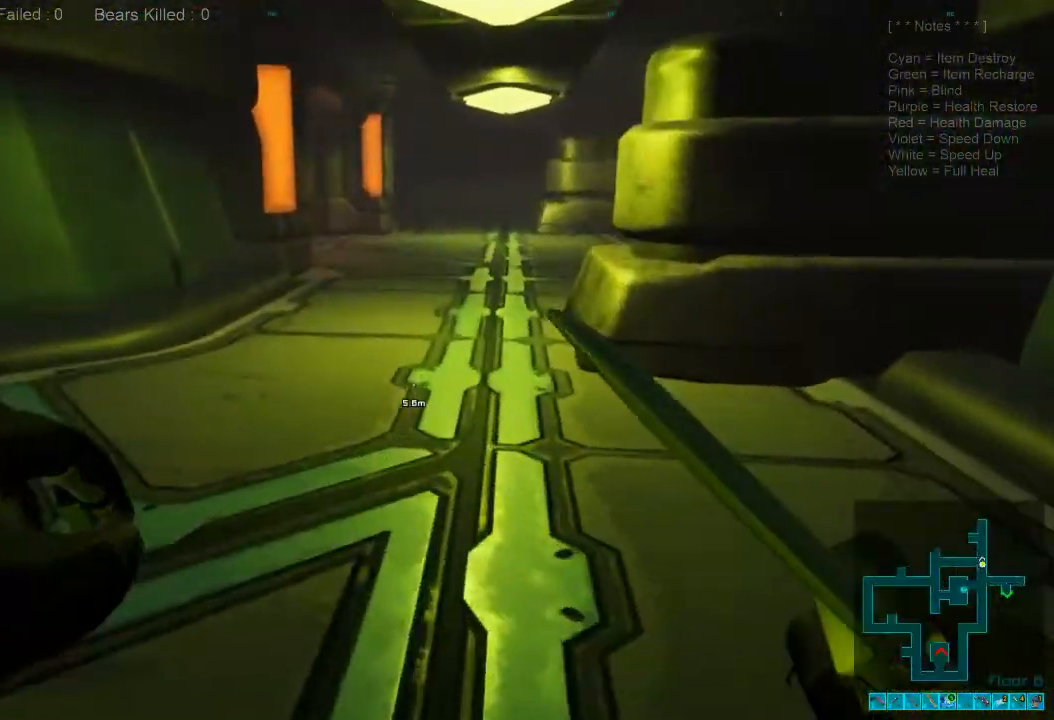
{"keys": ["w"], "mouse": [], "events": [[100, "caps_lock", "up"]]}
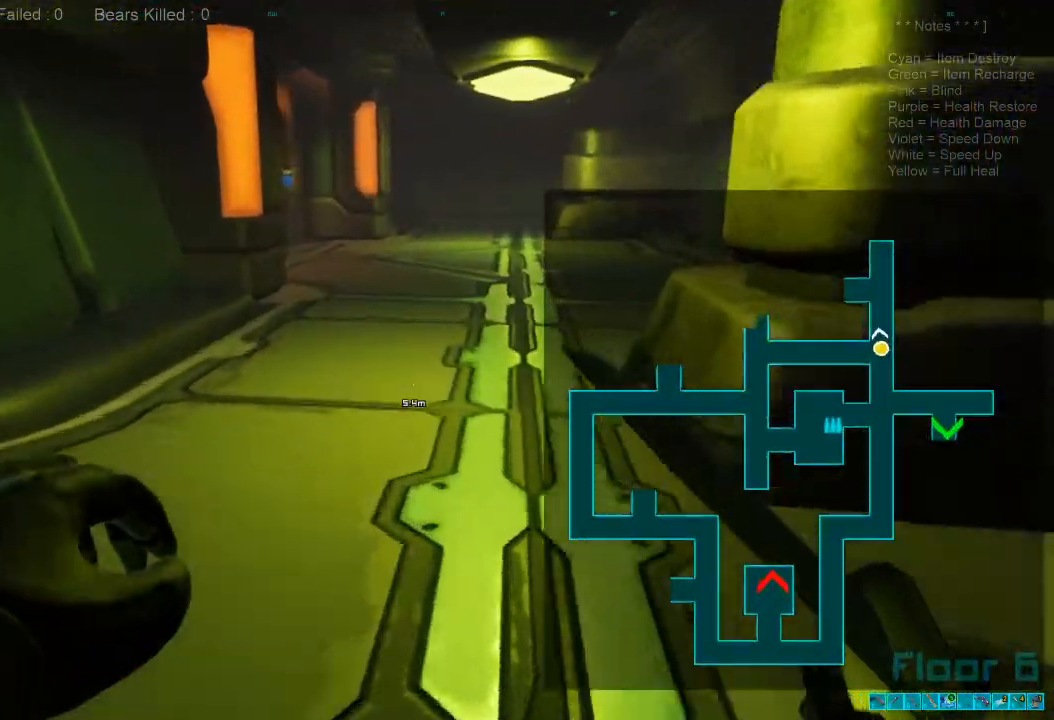
{"keys": ["caps_lock", "w"], "mouse": [], "events": [[400, "caps_lock", "down"]]}
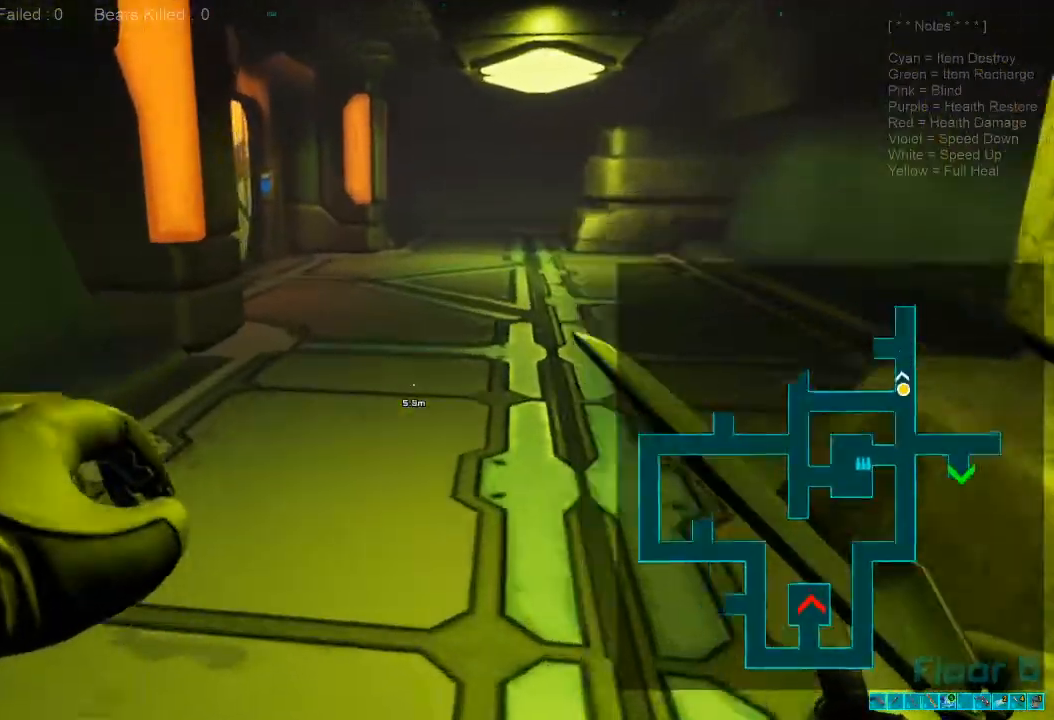
{"keys": ["shift", "w"], "mouse": [], "events": [[67, "caps_lock", "up"], [300, "shift", "down"]]}
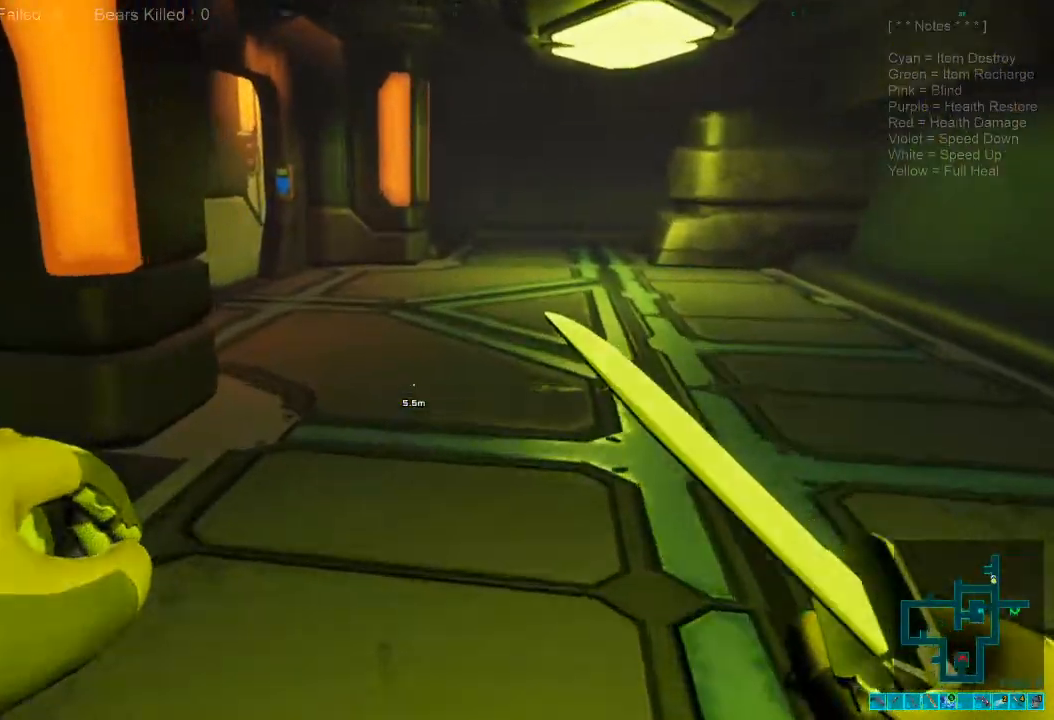
{"keys": ["d", "shift", "w"], "mouse": [], "events": [[367, "d", "down"]]}
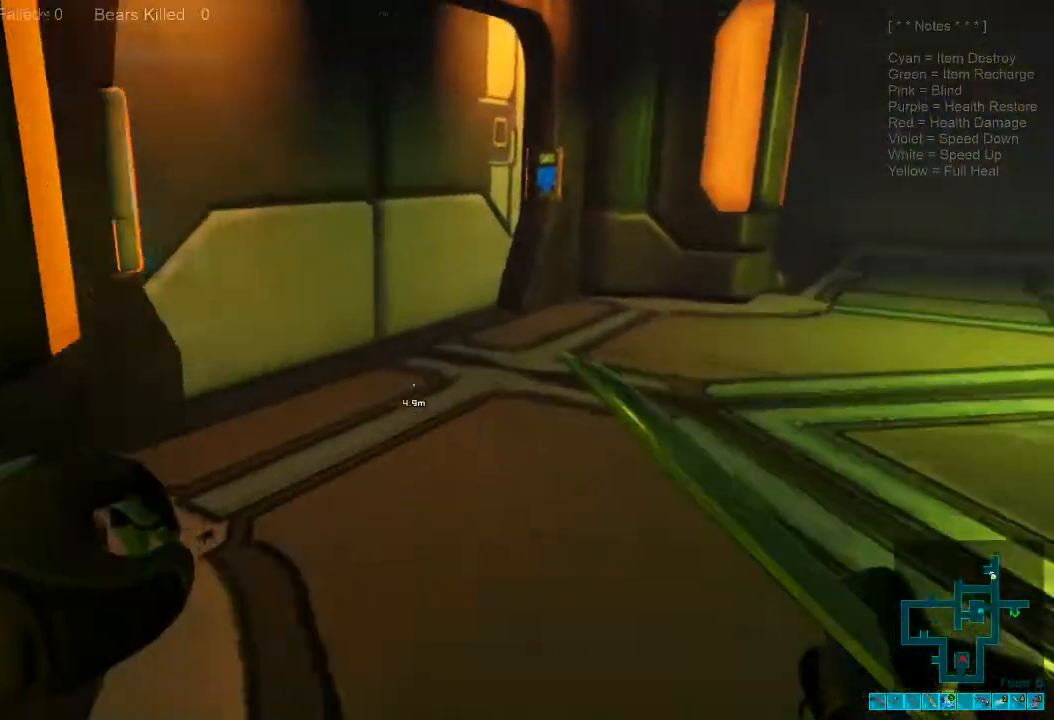
{"keys": ["d", "w"], "mouse": [], "events": [[100, "shift", "up"], [167, "space", "down"], [300, "space", "up"]]}
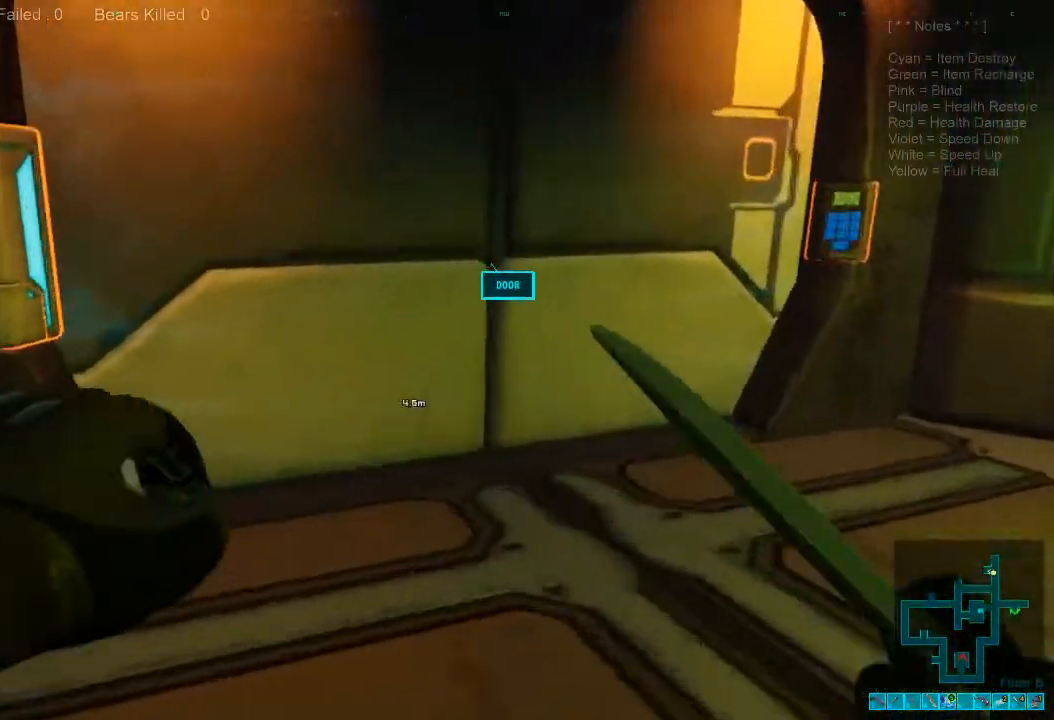
{"keys": [], "mouse": [], "events": [[234, "d", "up"], [367, "w", "up"]]}
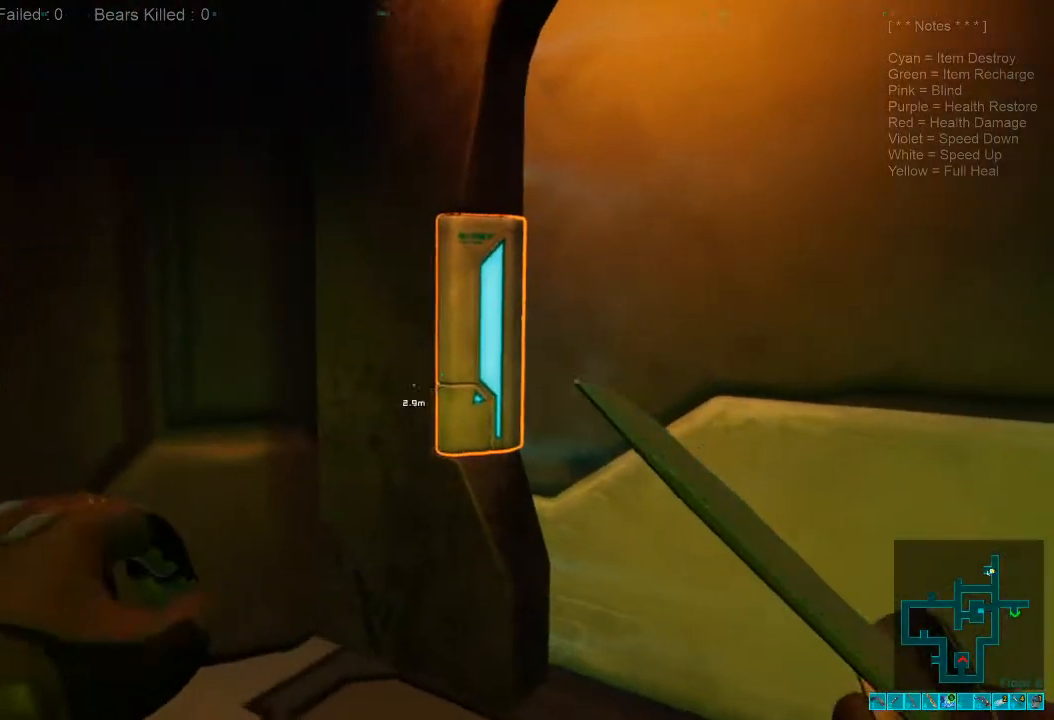
{"keys": [], "mouse": [], "events": []}
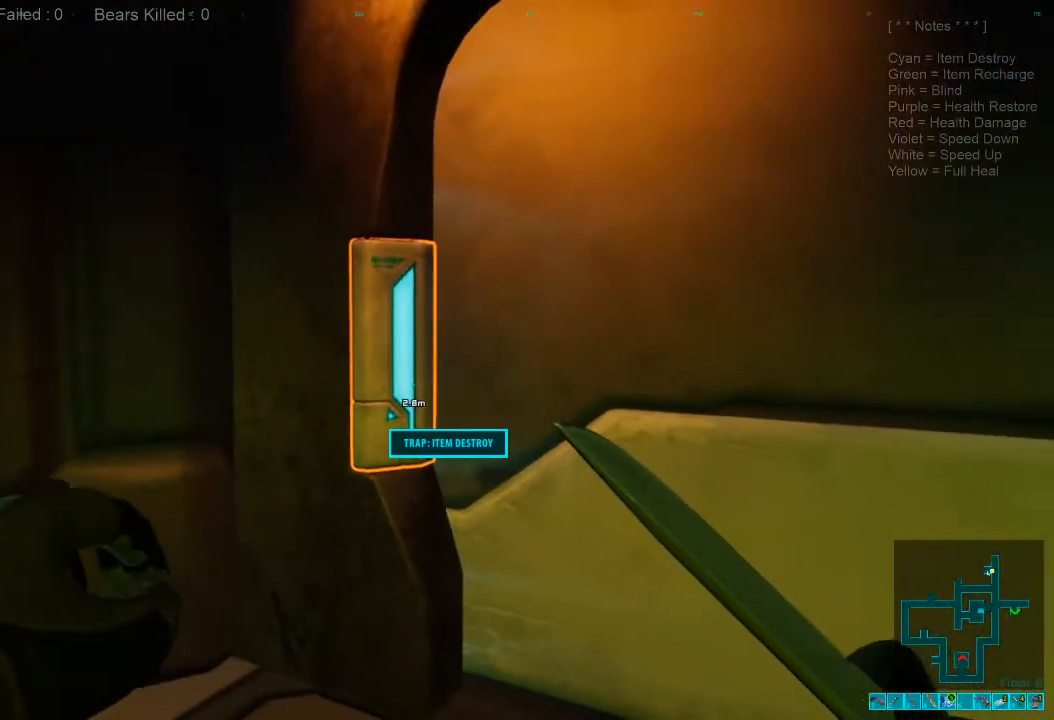
{"keys": ["d"], "mouse": [], "events": [[267, "d", "down"]]}
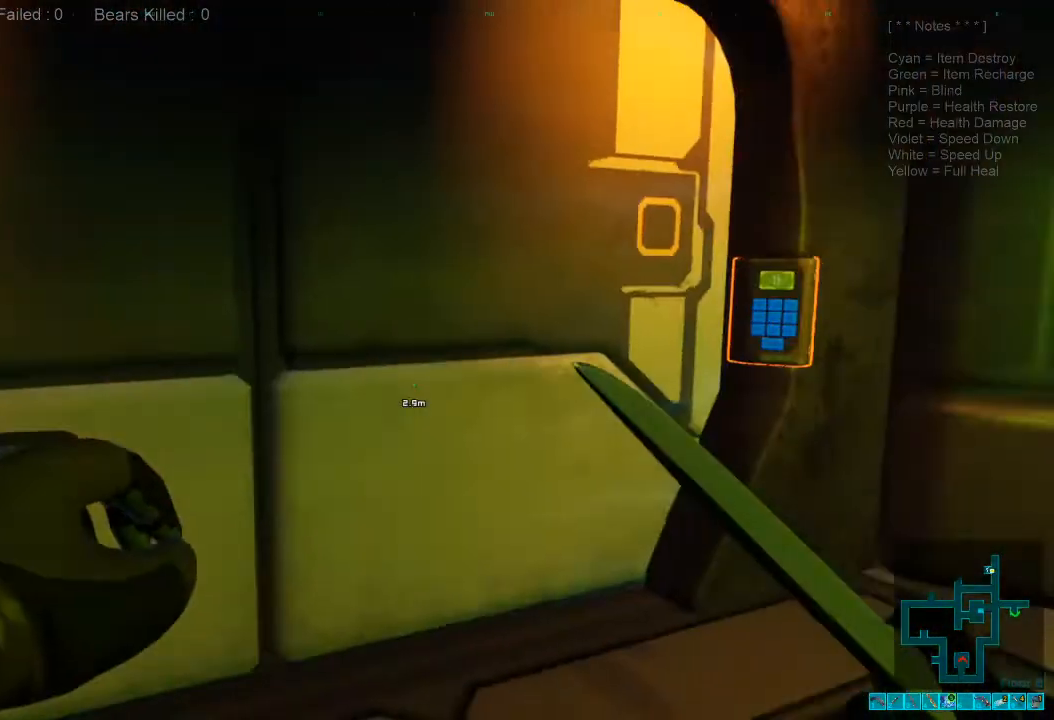
{"keys": [], "mouse": [], "events": [[100, "d", "up"], [134, "w", "down"], [267, "w", "up"]]}
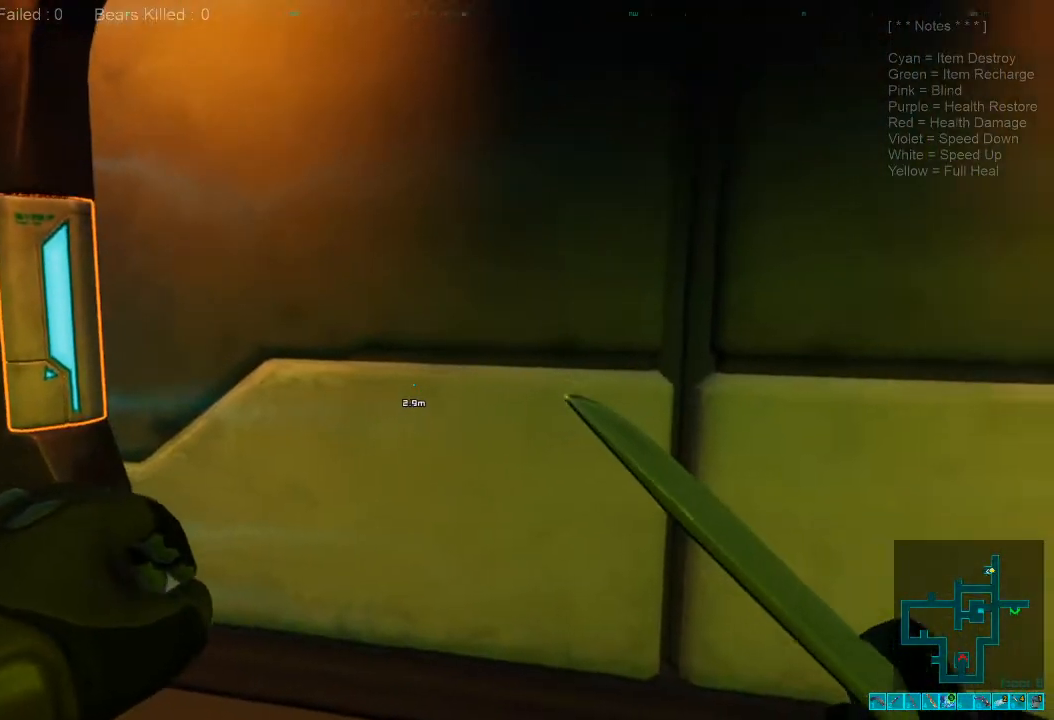
{"keys": [], "mouse": [], "events": []}
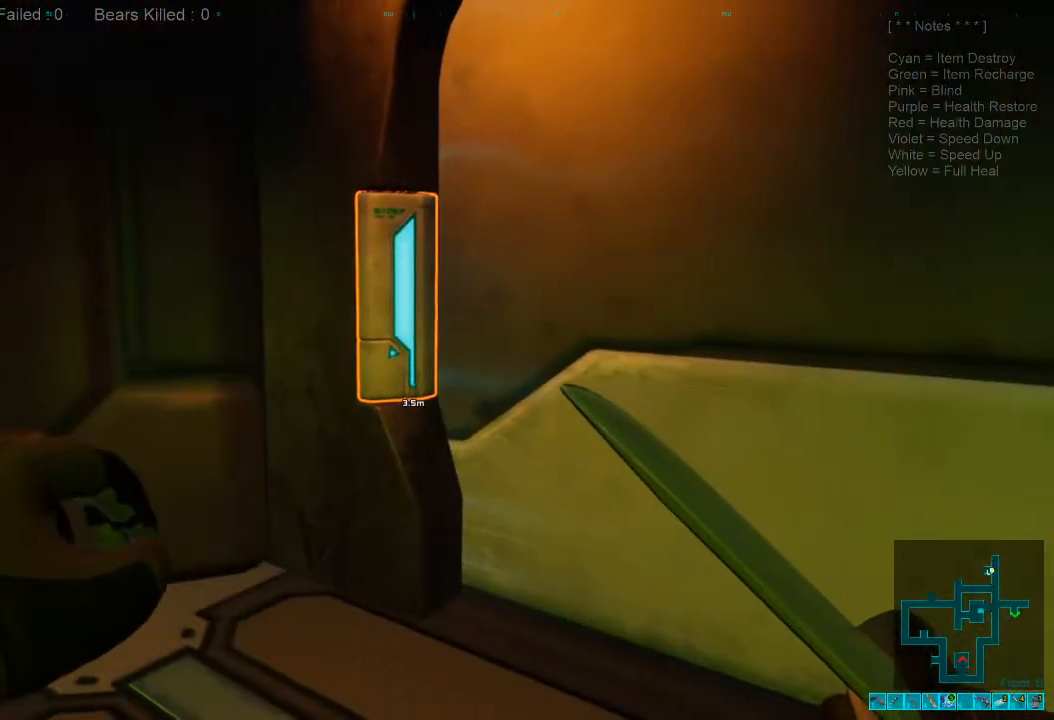
{"keys": [], "mouse": [], "events": []}
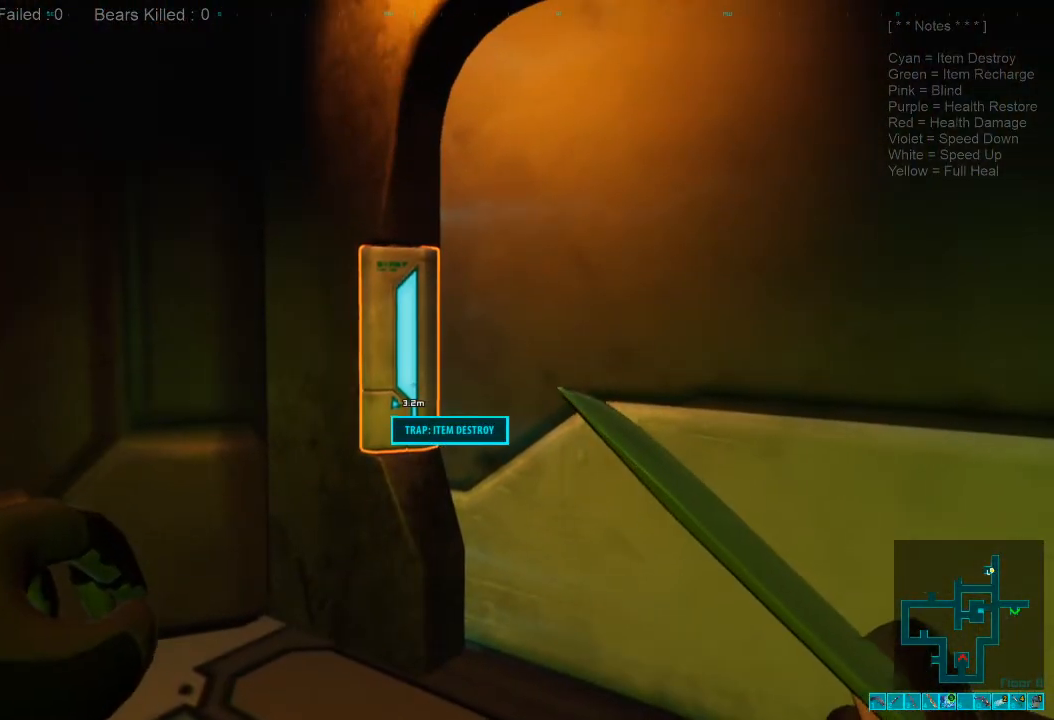
{"keys": ["d"], "mouse": [], "events": [[267, "d", "down"]]}